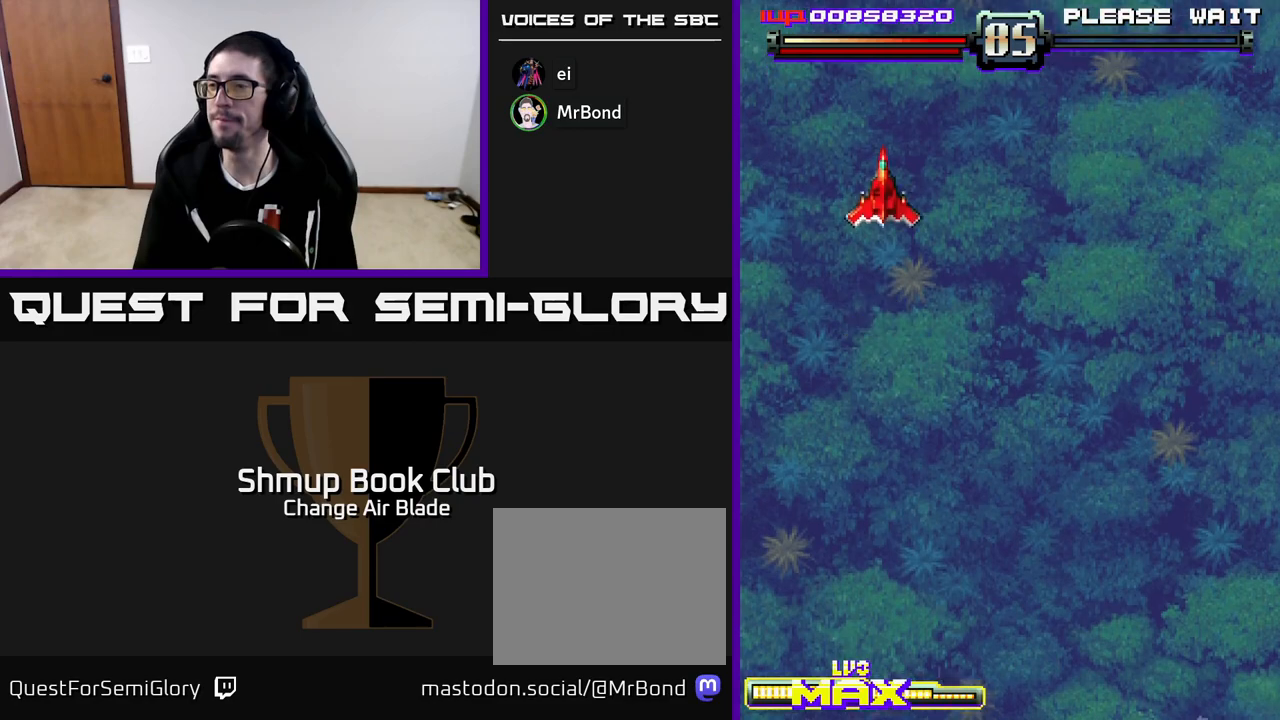
Gameplay with a controller (Xbox layout); each line is a JSON object with the inputs held at the frame after it. "events" lists button and stick changes between this image and that frame as [ms after this image, input, new state], when the widget could be followed in between.
{"buttons": [], "left_stick": "center", "right_stick": "center", "events": [[117, "A", "down"], [267, "A", "up"], [367, "A", "down"], [483, "A", "up"]]}
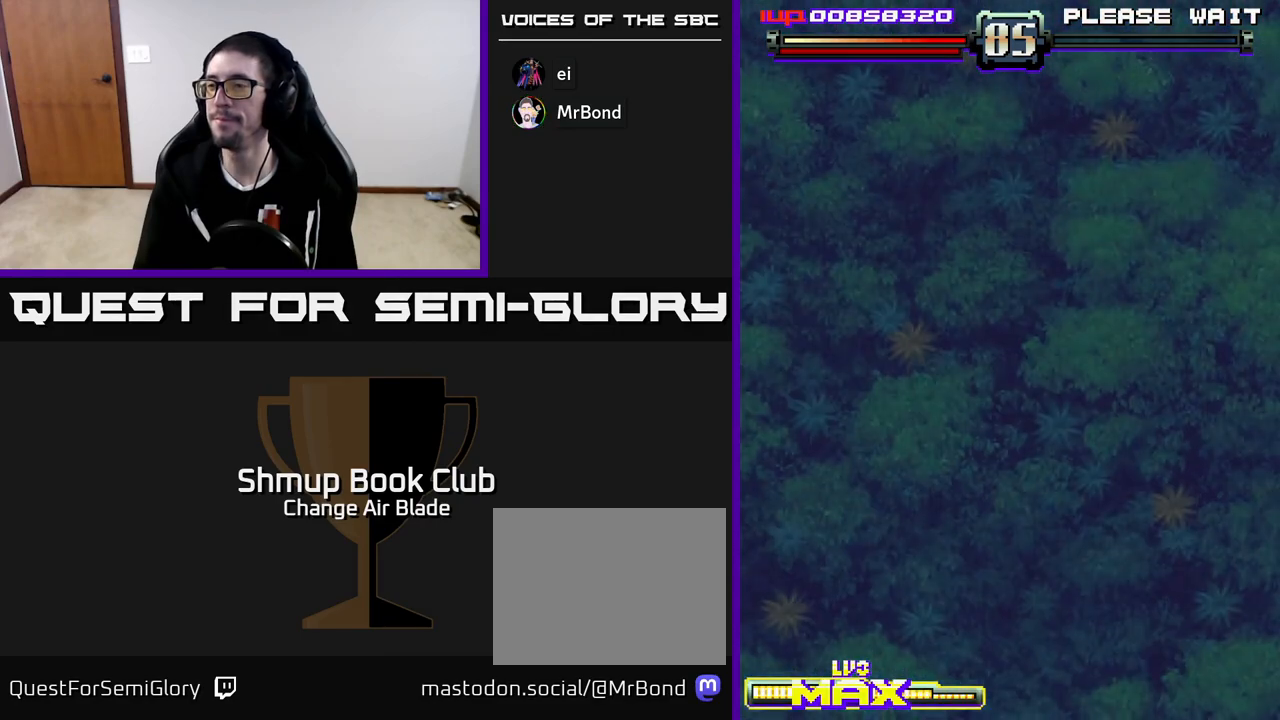
{"buttons": ["A"], "left_stick": "center", "right_stick": "center", "events": [[67, "A", "down"], [167, "A", "up"], [267, "A", "down"], [367, "A", "up"], [433, "A", "down"]]}
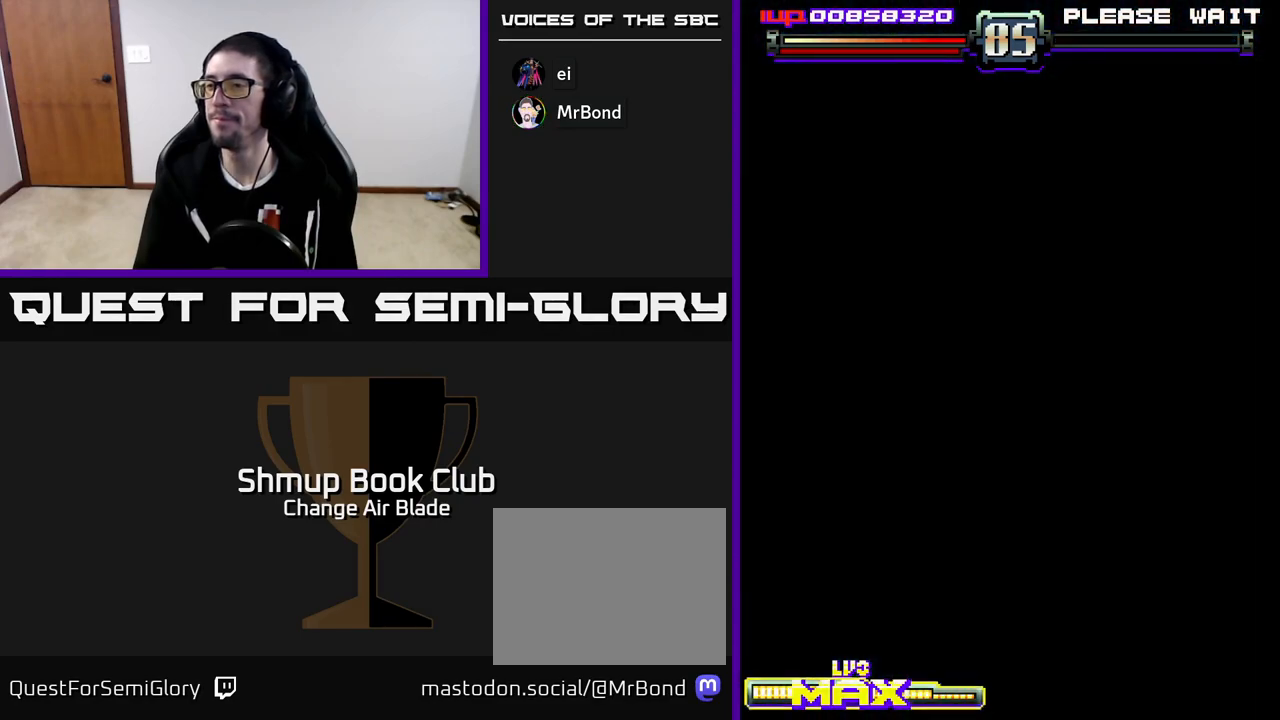
{"buttons": ["A"], "left_stick": "center", "right_stick": "center", "events": [[50, "A", "up"], [150, "A", "down"], [300, "A", "up"], [383, "A", "down"]]}
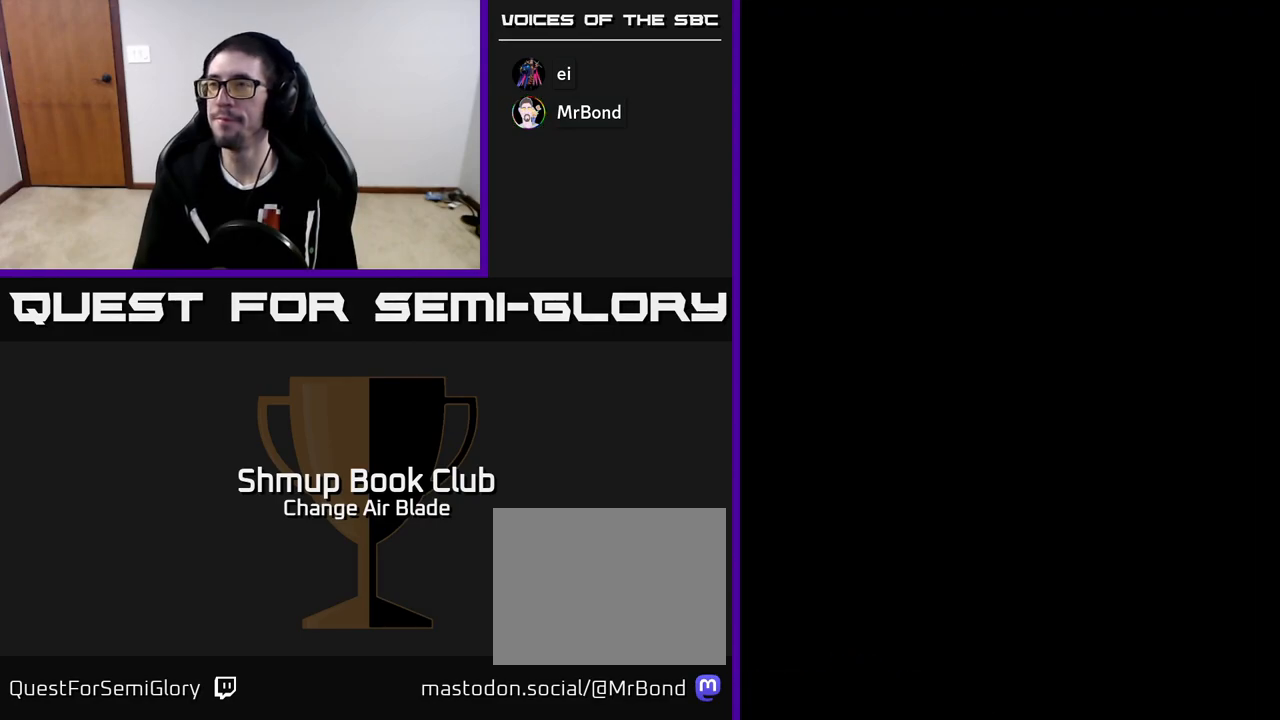
{"buttons": [], "left_stick": "center", "right_stick": "center", "events": [[67, "A", "up"]]}
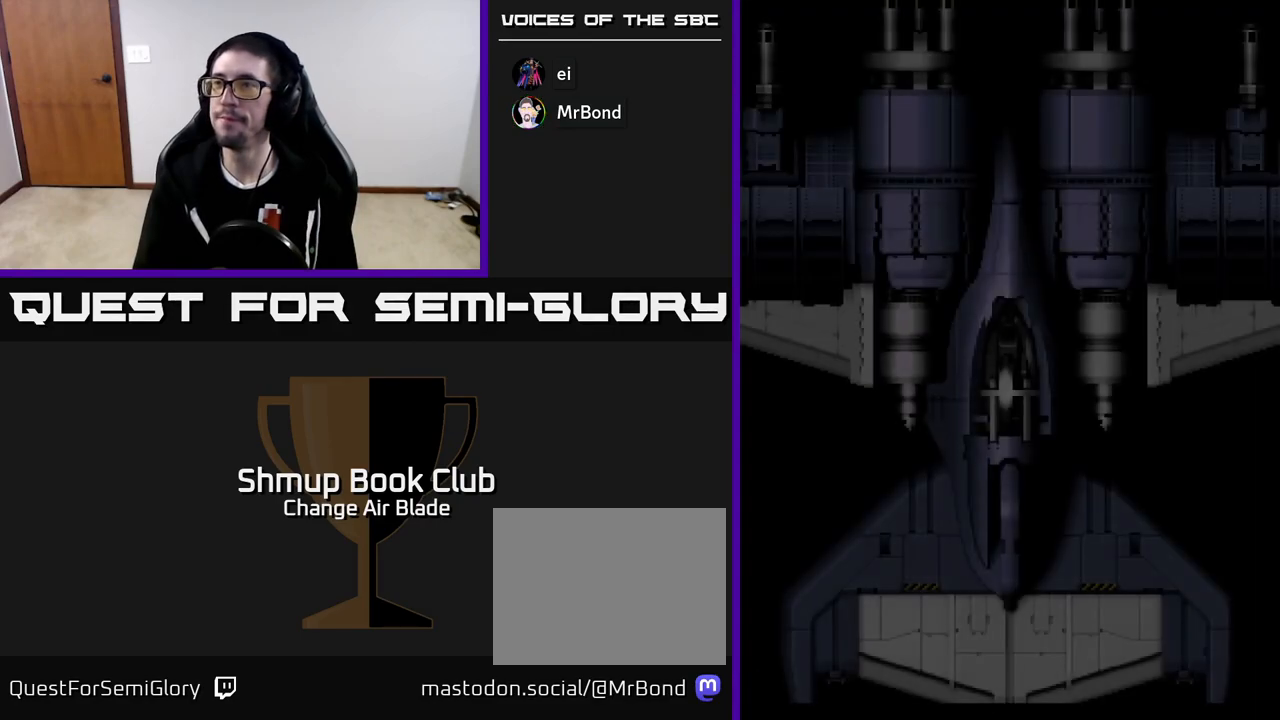
{"buttons": [], "left_stick": "center", "right_stick": "center", "events": []}
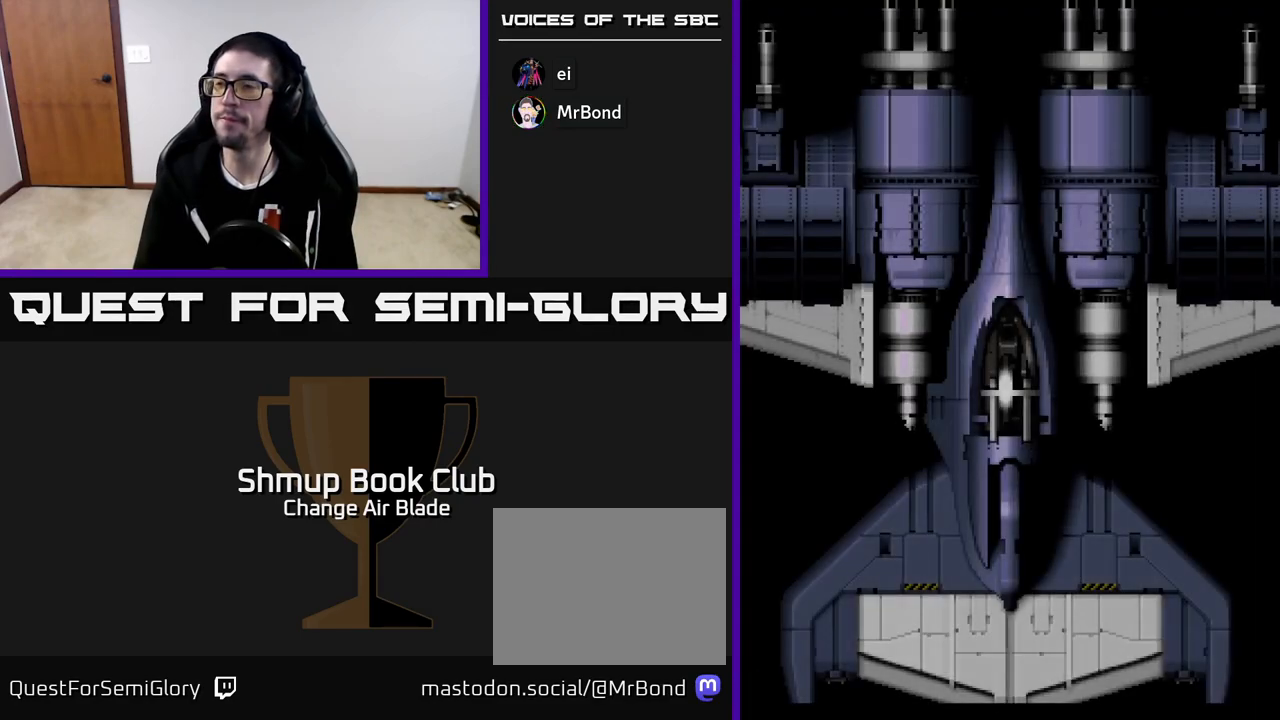
{"buttons": [], "left_stick": "center", "right_stick": "center", "events": [[17, "START", "down"], [133, "START", "up"], [350, "START", "down"], [500, "START", "up"]]}
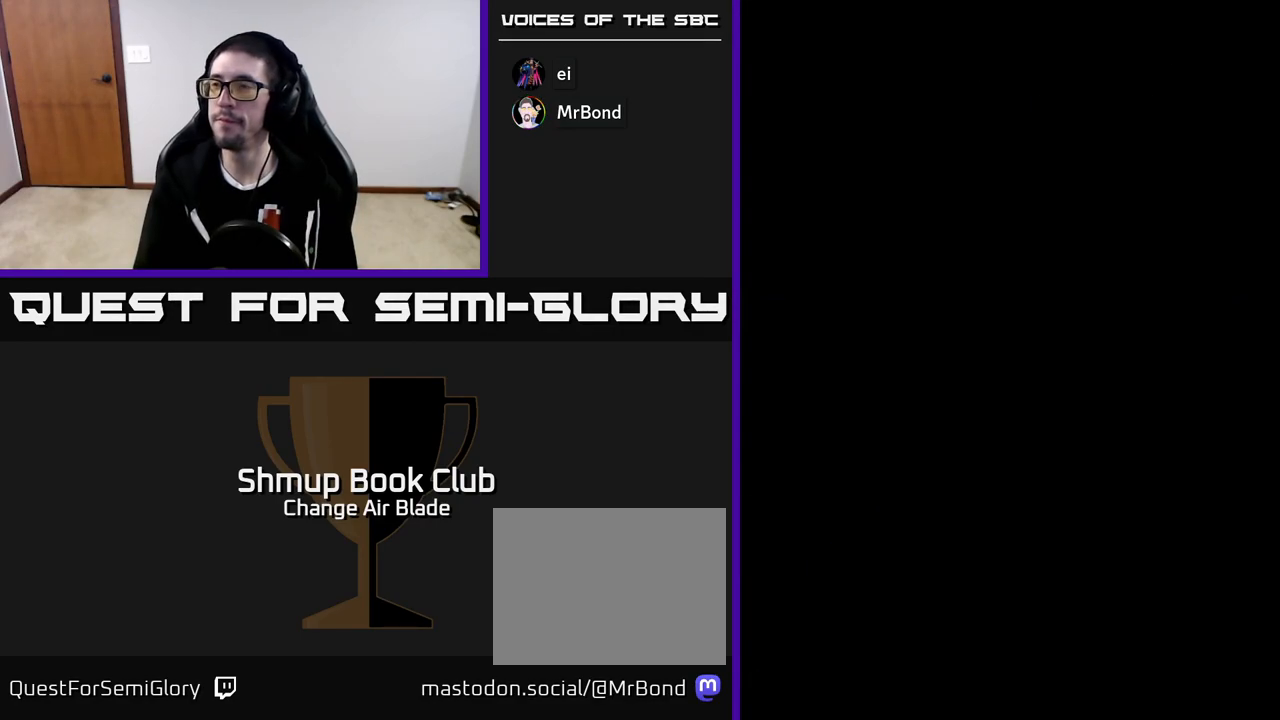
{"buttons": [], "left_stick": "center", "right_stick": "center", "events": []}
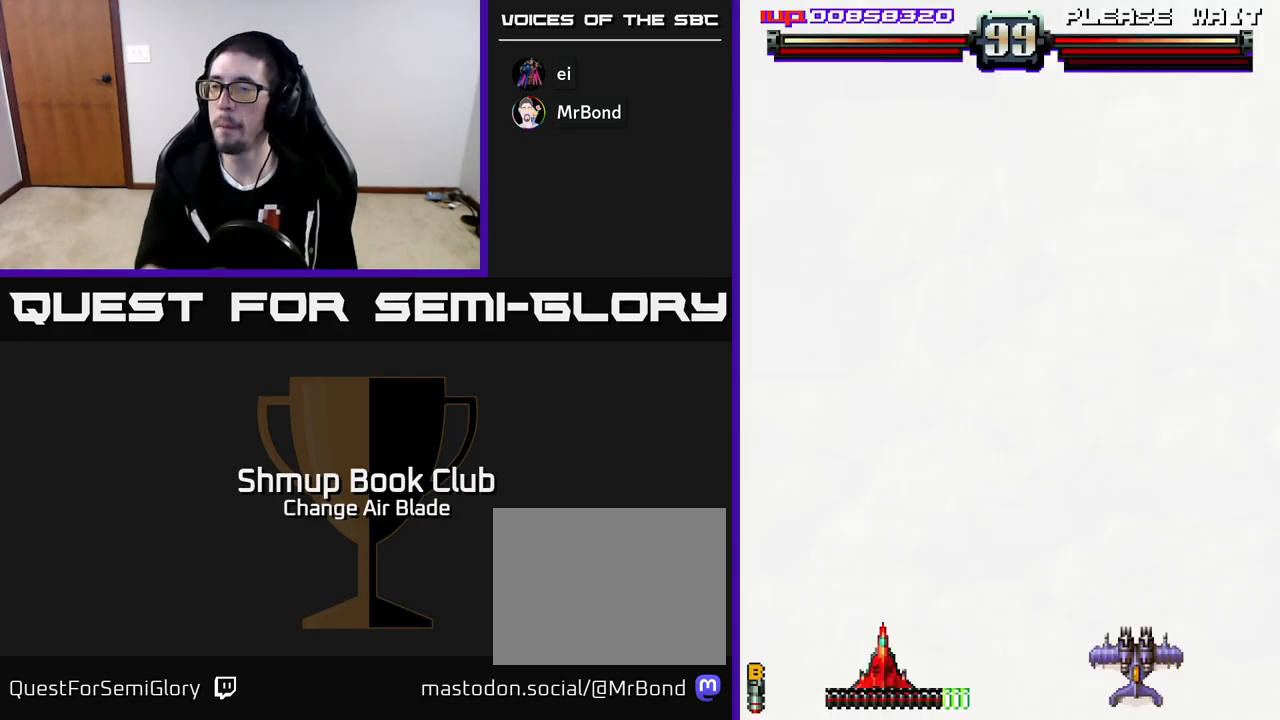
{"buttons": [], "left_stick": "center", "right_stick": "center", "events": []}
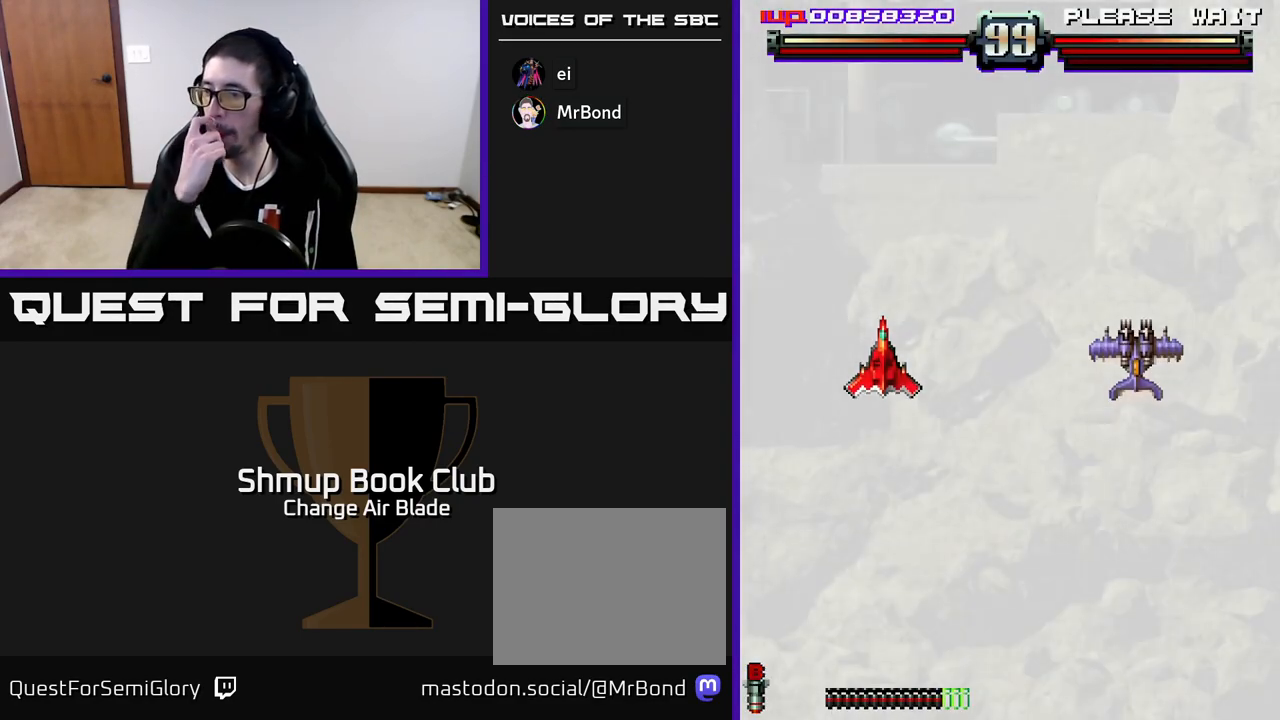
{"buttons": ["DPAD_DOWN", "DPAD_RIGHT"], "left_stick": "center", "right_stick": "center", "events": [[267, "DPAD_DOWN", "down"], [267, "DPAD_RIGHT", "down"]]}
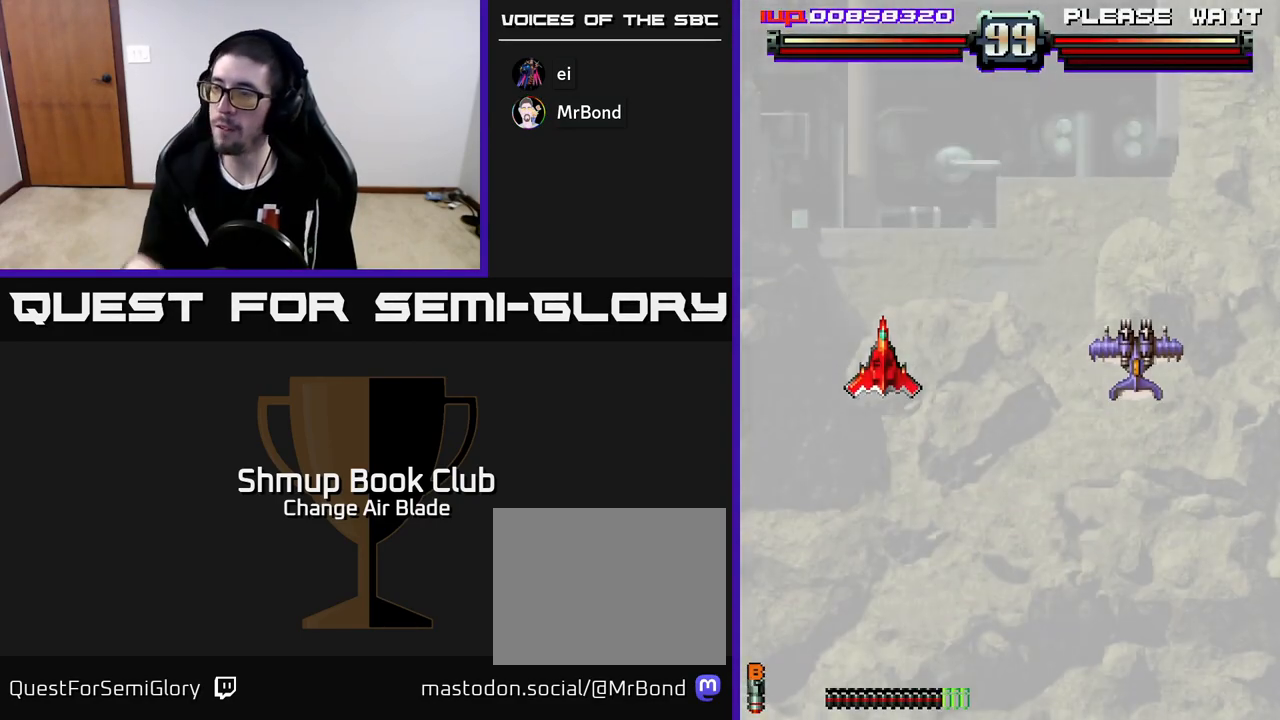
{"buttons": [], "left_stick": "center", "right_stick": "center", "events": [[467, "DPAD_DOWN", "up"], [500, "DPAD_RIGHT", "up"]]}
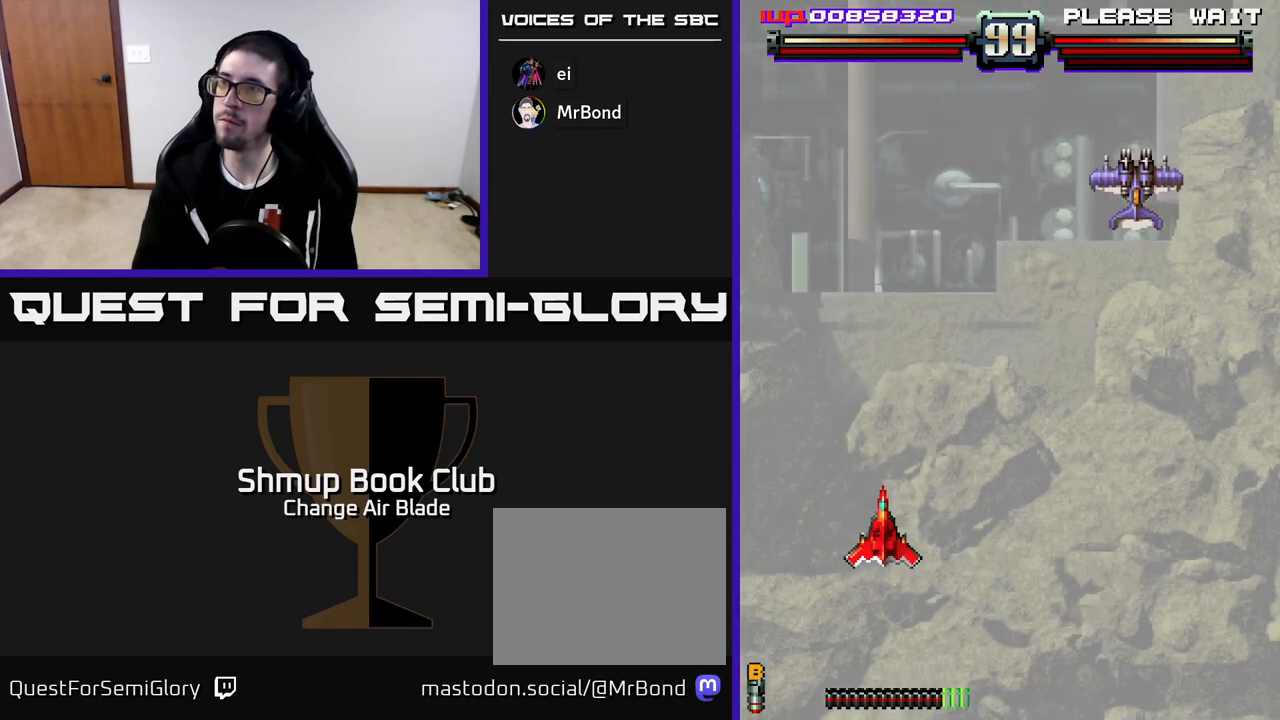
{"buttons": ["DPAD_RIGHT"], "left_stick": "center", "right_stick": "center", "events": [[117, "DPAD_RIGHT", "down"], [167, "DPAD_DOWN", "down"], [367, "DPAD_DOWN", "up"]]}
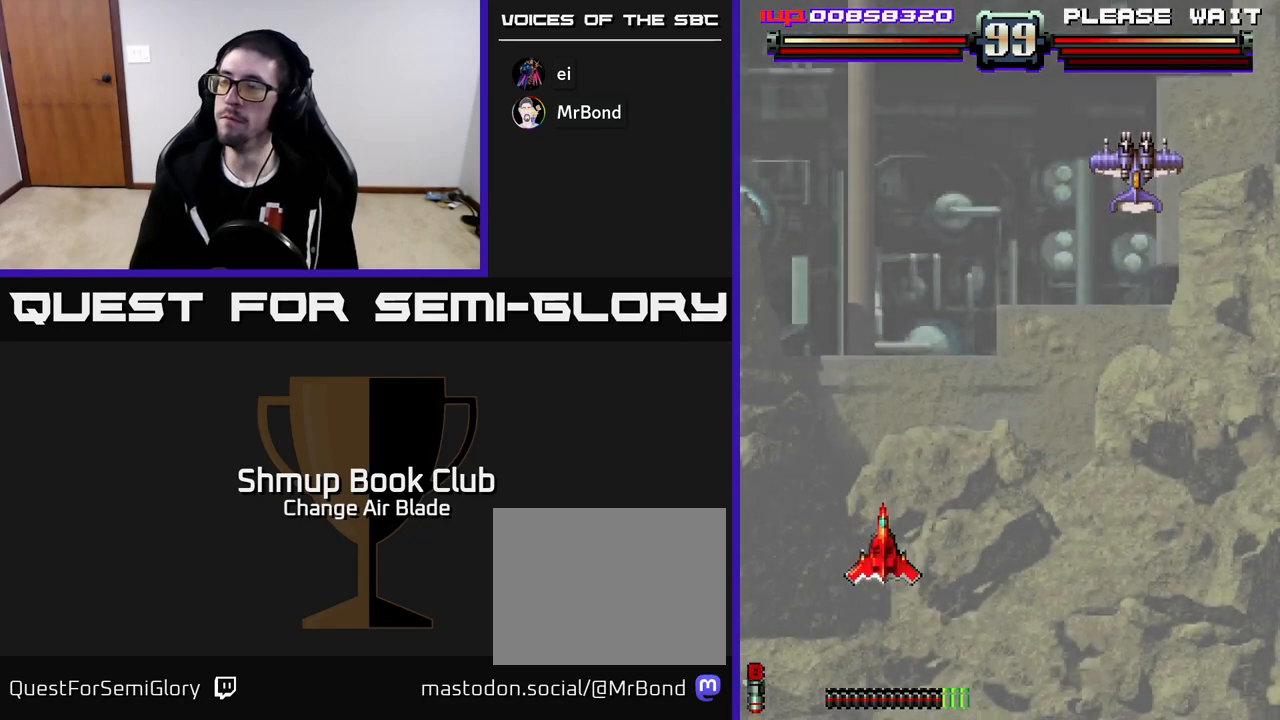
{"buttons": ["DPAD_RIGHT"], "left_stick": "center", "right_stick": "center", "events": []}
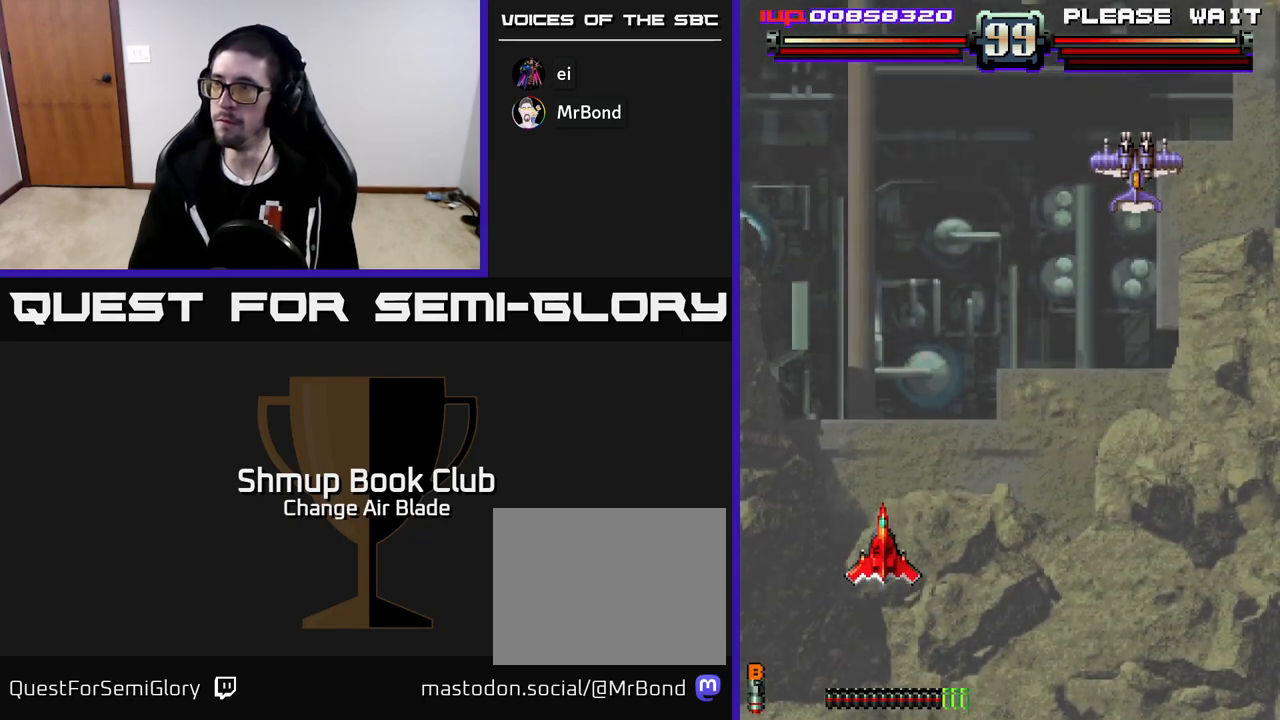
{"buttons": ["DPAD_RIGHT"], "left_stick": "center", "right_stick": "center", "events": []}
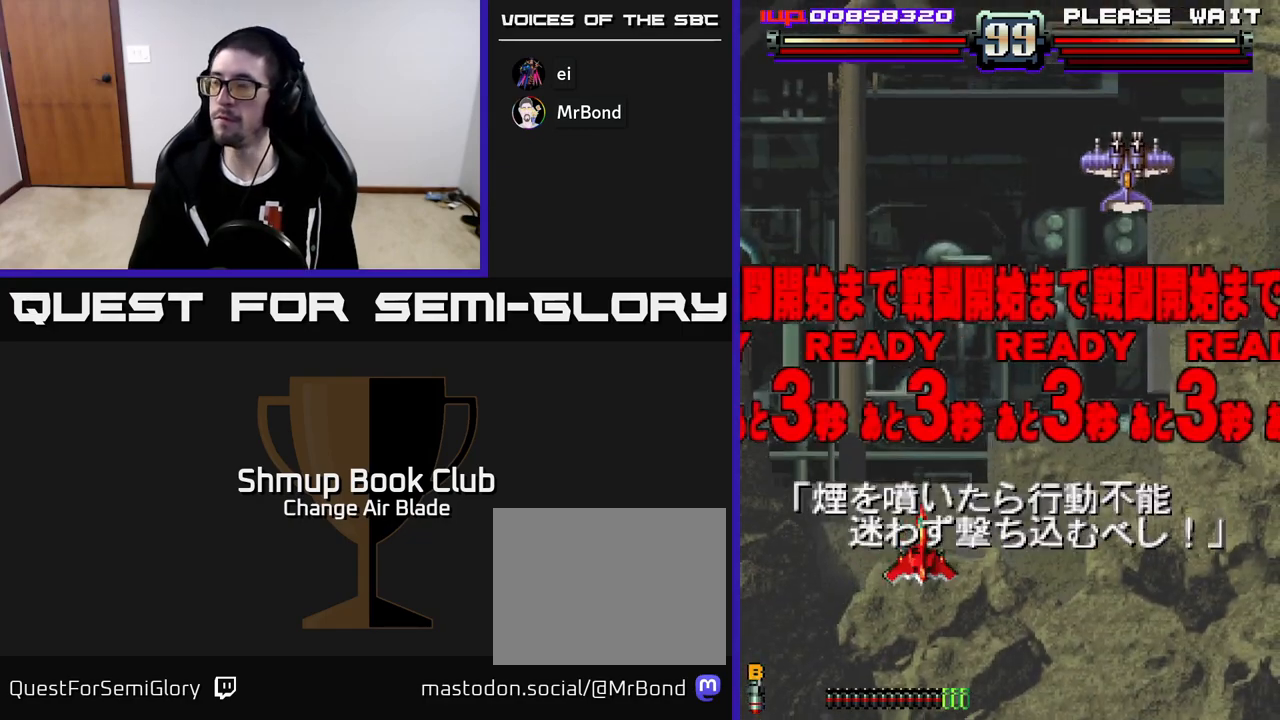
{"buttons": ["DPAD_UP", "DPAD_RIGHT"], "left_stick": "center", "right_stick": "center", "events": [[17, "DPAD_RIGHT", "up"], [200, "DPAD_RIGHT", "down"], [450, "DPAD_UP", "down"]]}
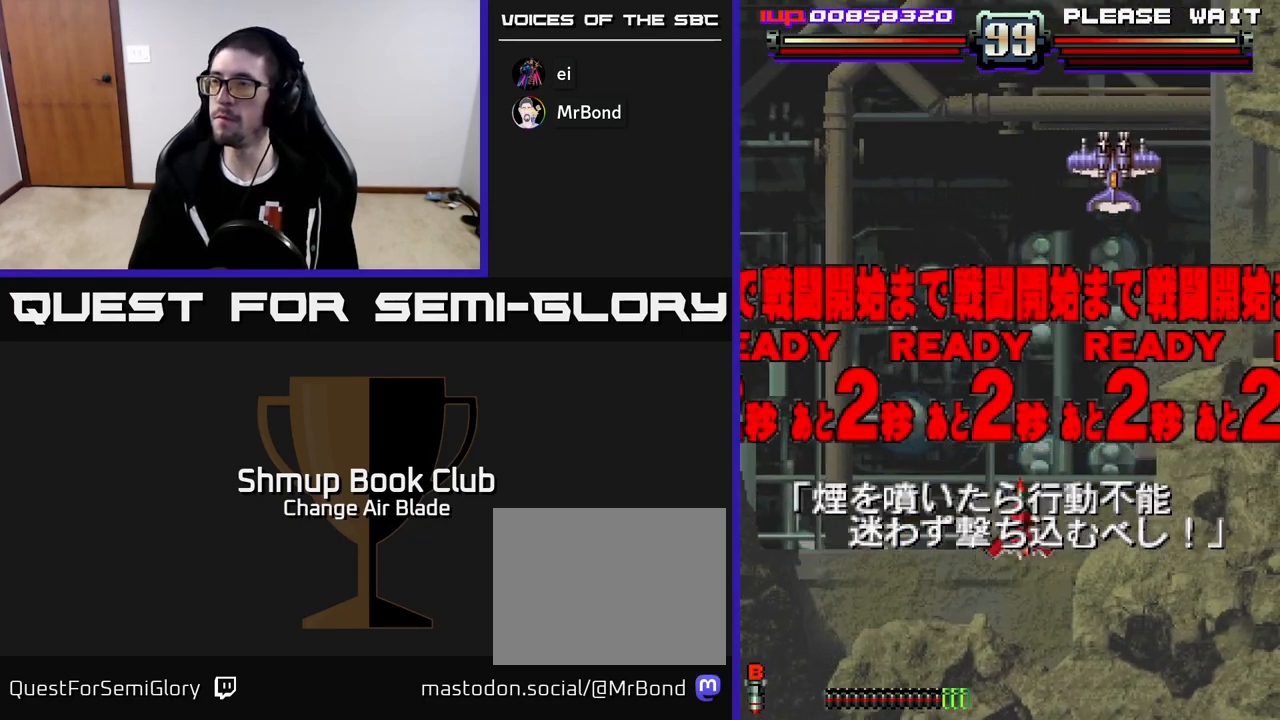
{"buttons": [], "left_stick": "center", "right_stick": "center", "events": [[200, "DPAD_RIGHT", "up"], [483, "DPAD_UP", "up"]]}
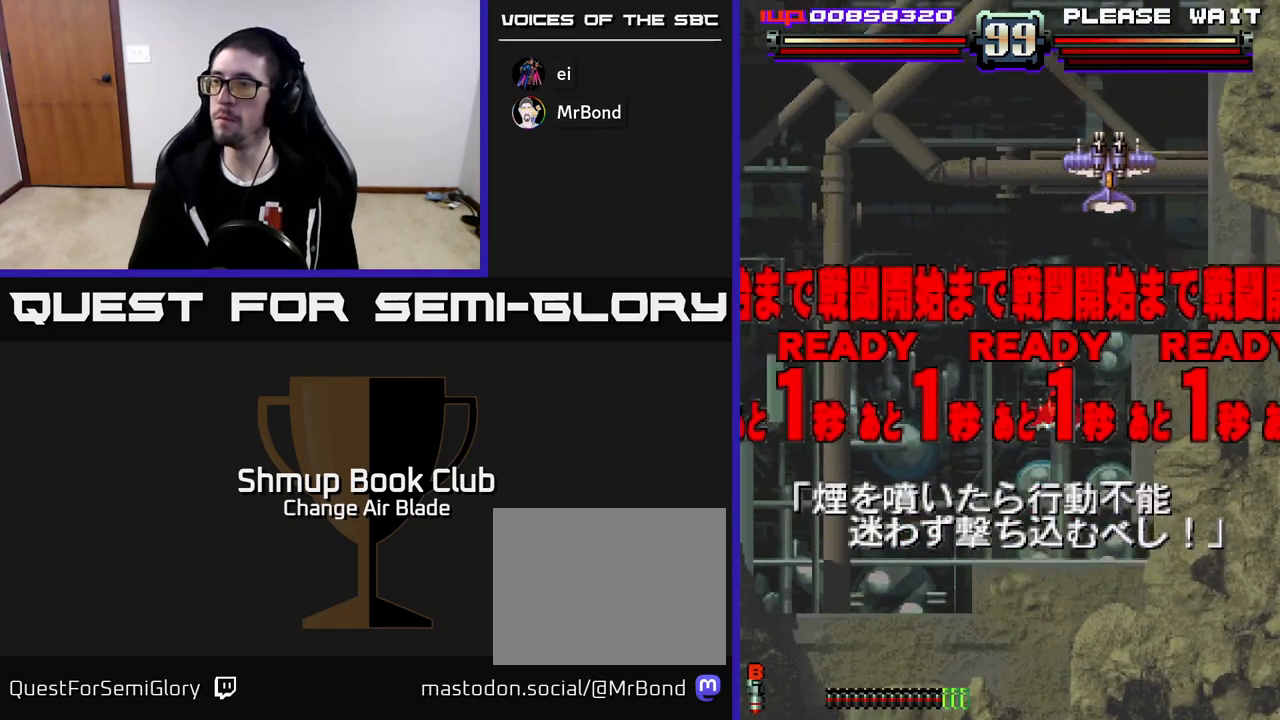
{"buttons": ["A"], "left_stick": "center", "right_stick": "center", "events": [[17, "DPAD_RIGHT", "down"], [133, "DPAD_RIGHT", "up"], [317, "A", "down"]]}
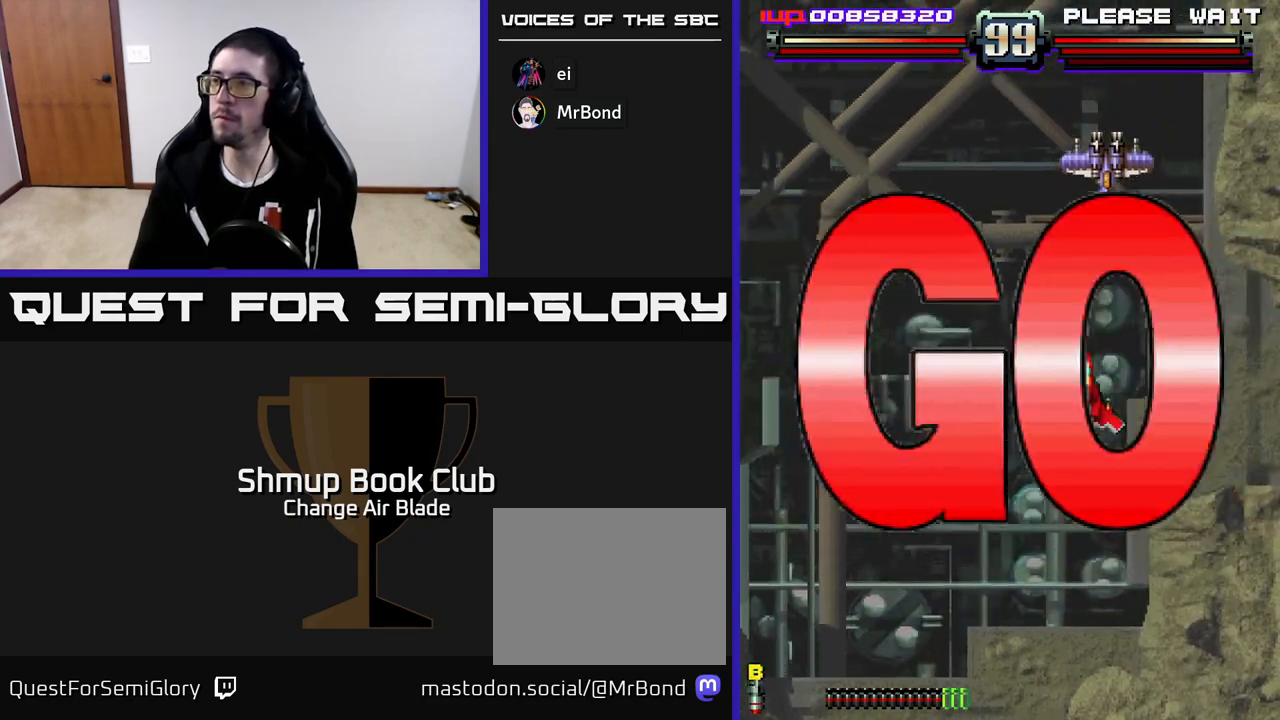
{"buttons": ["A"], "left_stick": "center", "right_stick": "center", "events": [[217, "DPAD_UP", "down"], [400, "DPAD_UP", "up"]]}
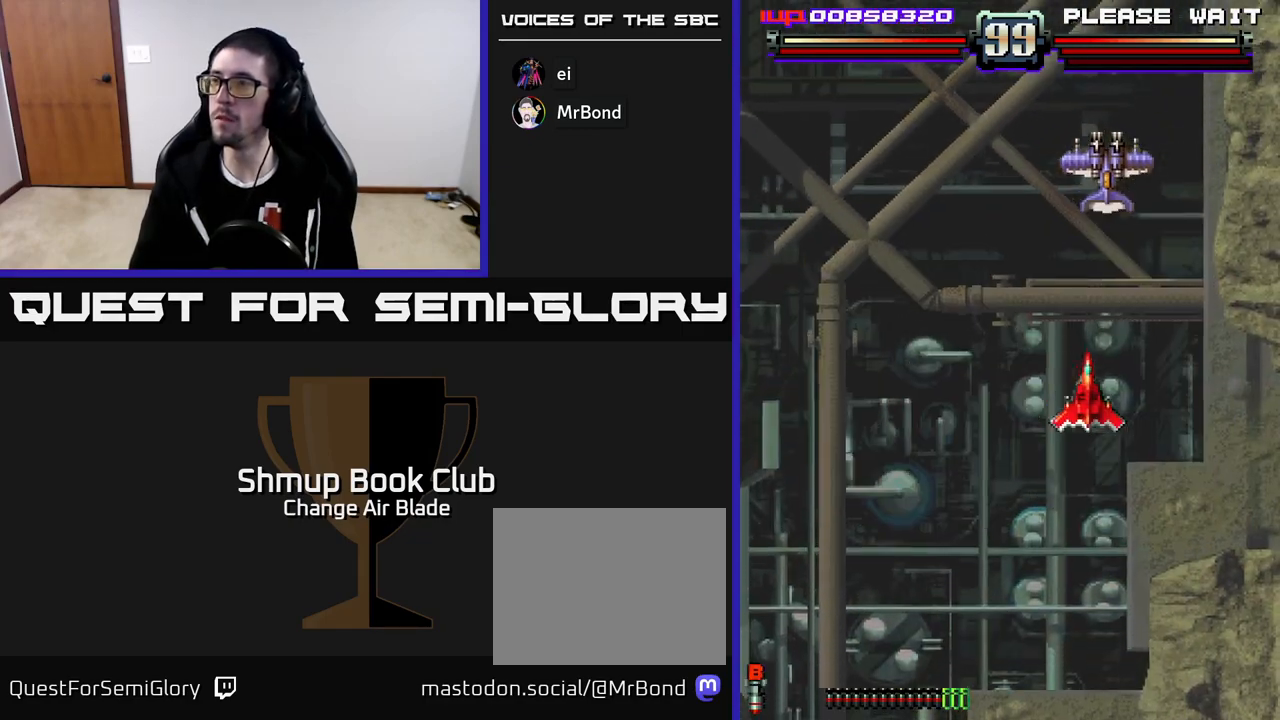
{"buttons": ["A"], "left_stick": "center", "right_stick": "center", "events": [[83, "DPAD_LEFT", "down"], [233, "DPAD_LEFT", "up"], [350, "DPAD_LEFT", "down"], [467, "DPAD_LEFT", "up"]]}
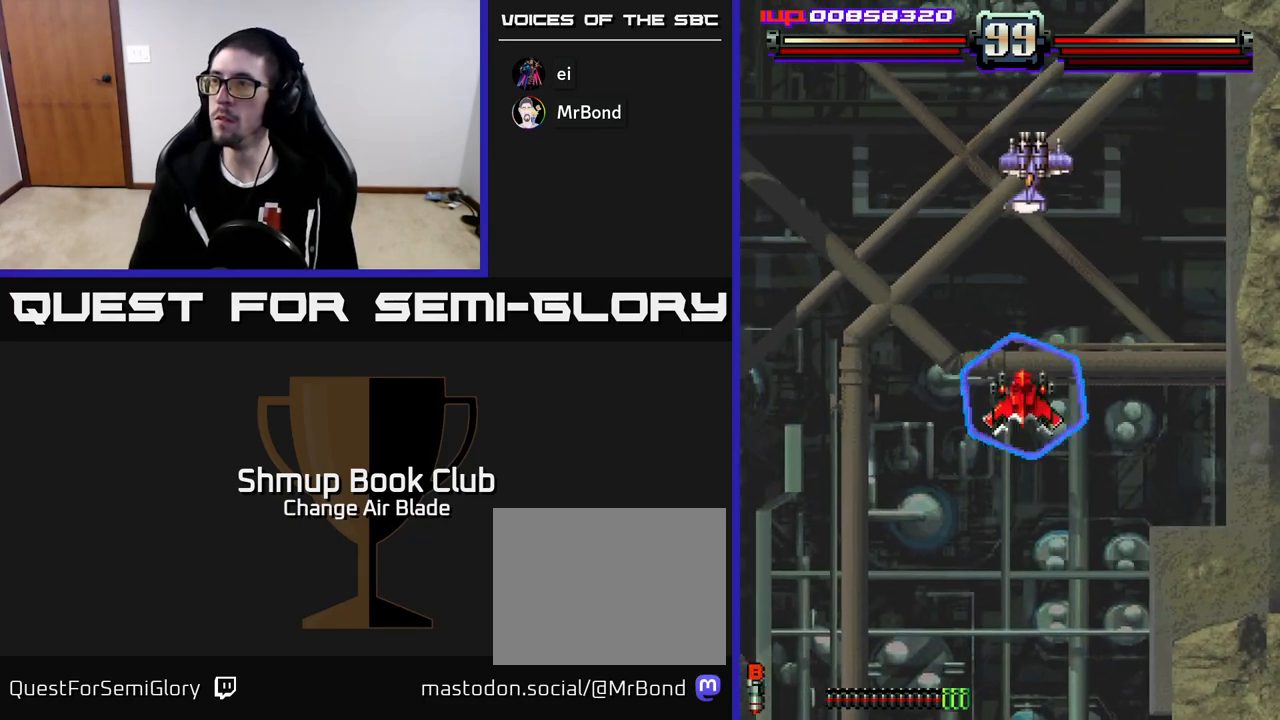
{"buttons": ["A", "DPAD_DOWN"], "left_stick": "center", "right_stick": "center", "events": [[133, "DPAD_LEFT", "down"], [233, "DPAD_DOWN", "down"], [267, "DPAD_LEFT", "up"]]}
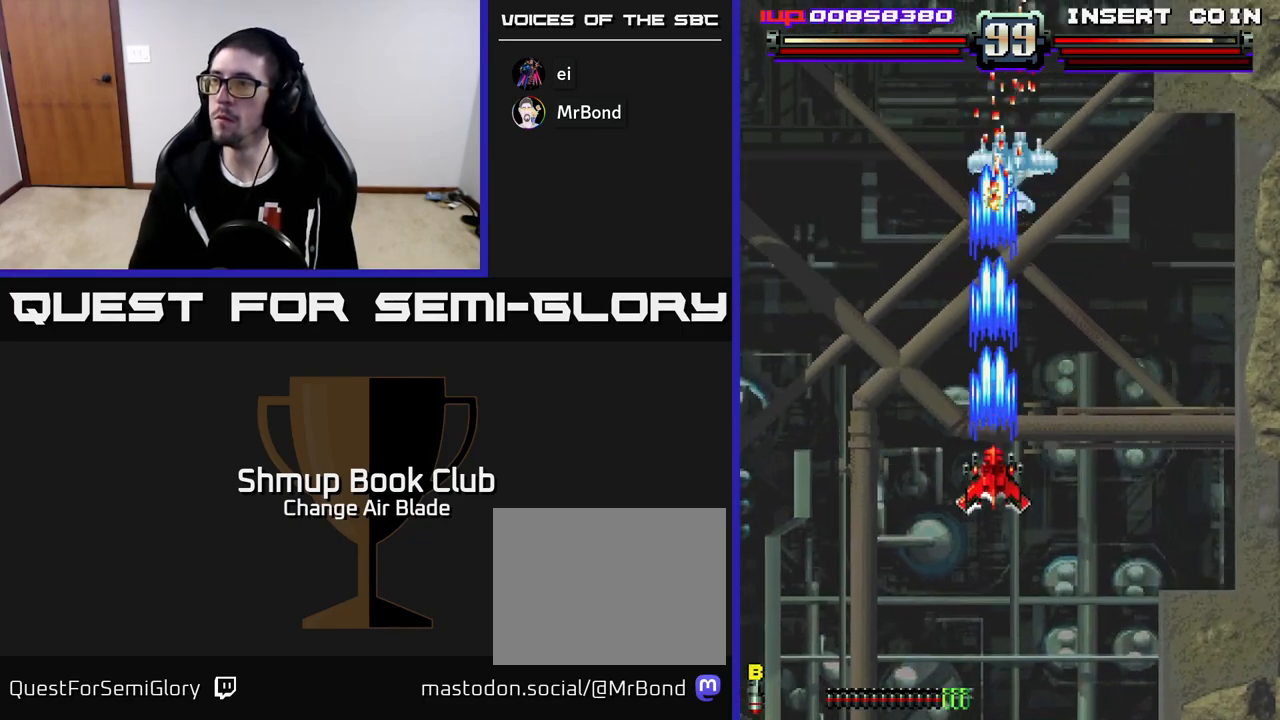
{"buttons": ["A", "DPAD_UP"], "left_stick": "center", "right_stick": "center", "events": [[100, "DPAD_RIGHT", "down"], [183, "DPAD_RIGHT", "up"], [433, "DPAD_DOWN", "up"], [500, "DPAD_UP", "down"]]}
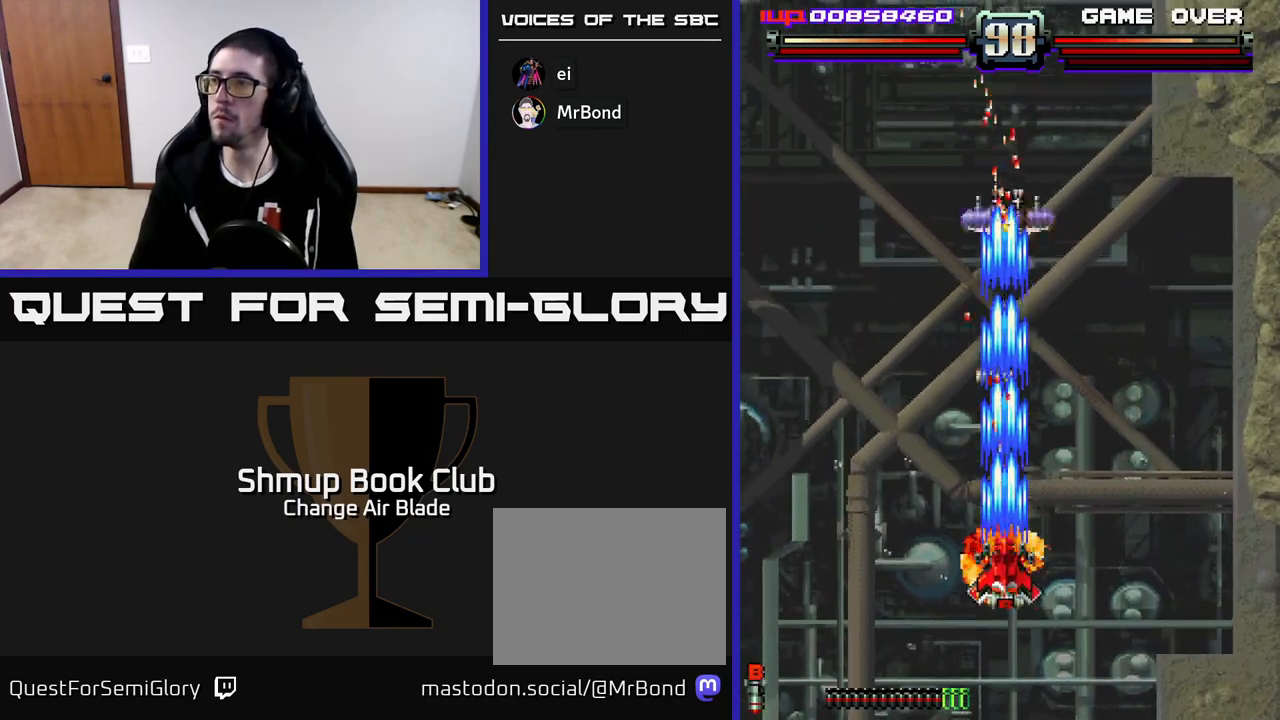
{"buttons": ["A", "DPAD_UP"], "left_stick": "center", "right_stick": "center", "events": []}
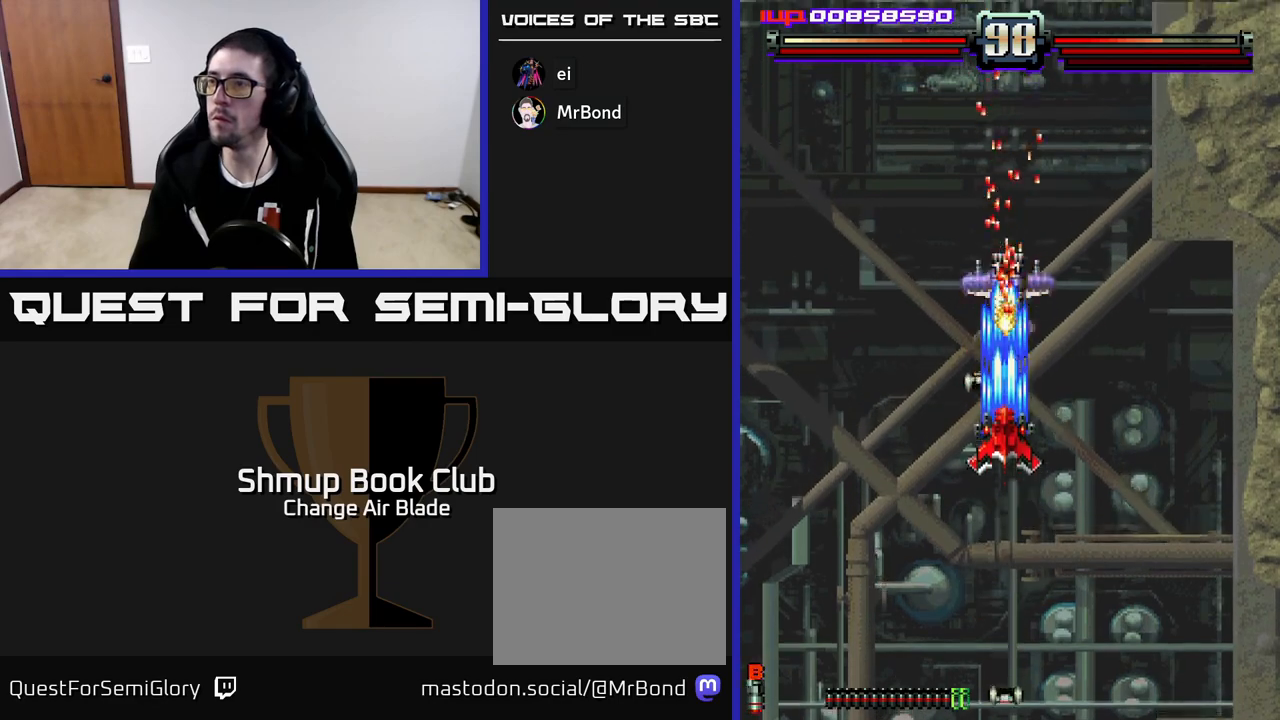
{"buttons": ["A"], "left_stick": "center", "right_stick": "center", "events": [[17, "DPAD_UP", "up"], [50, "DPAD_DOWN", "down"], [467, "DPAD_DOWN", "up"]]}